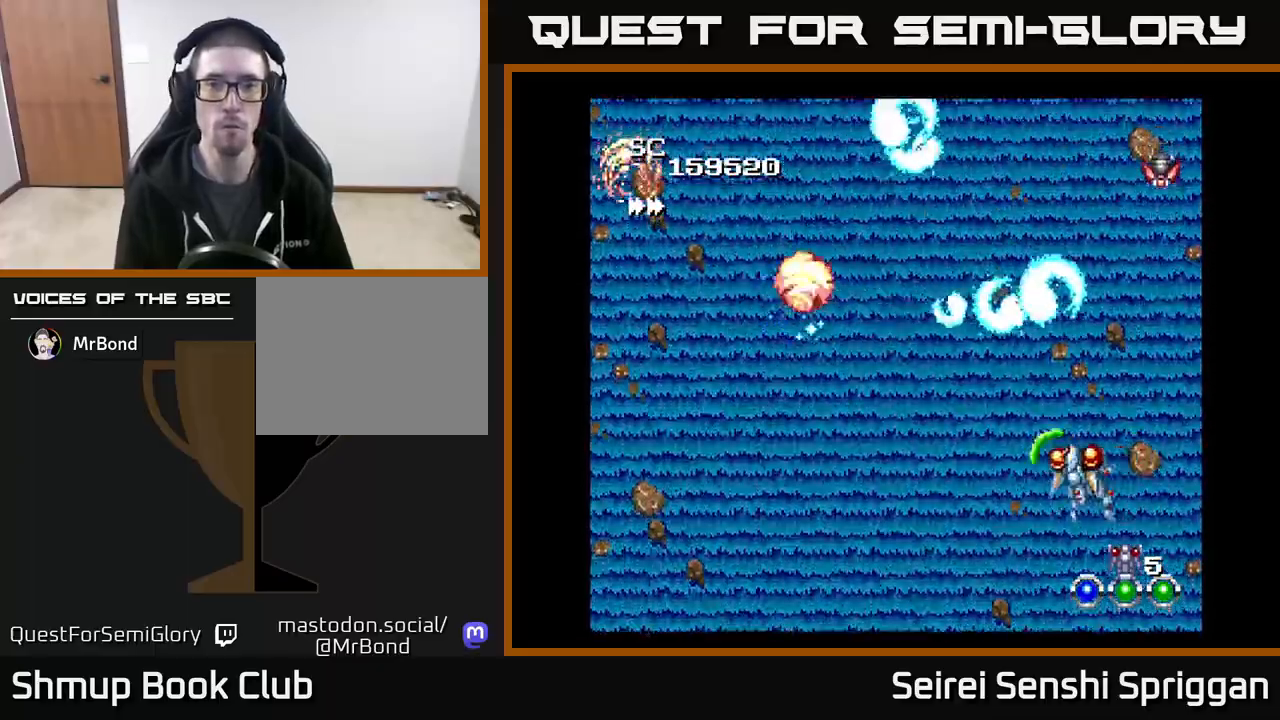
Gameplay with a controller (Xbox layout); each line is a JSON object with the inputs held at the frame after it. "events" lists button and stick changes between this image and that frame as [ms after this image, input, new state], when the widget could be followed in between. Not read: left_stick right_stick.
{"buttons": ["X", "DPAD_DOWN", "DPAD_LEFT"], "events": [[117, "X", "down"], [317, "X", "up"], [417, "X", "down"], [483, "DPAD_DOWN", "down"]]}
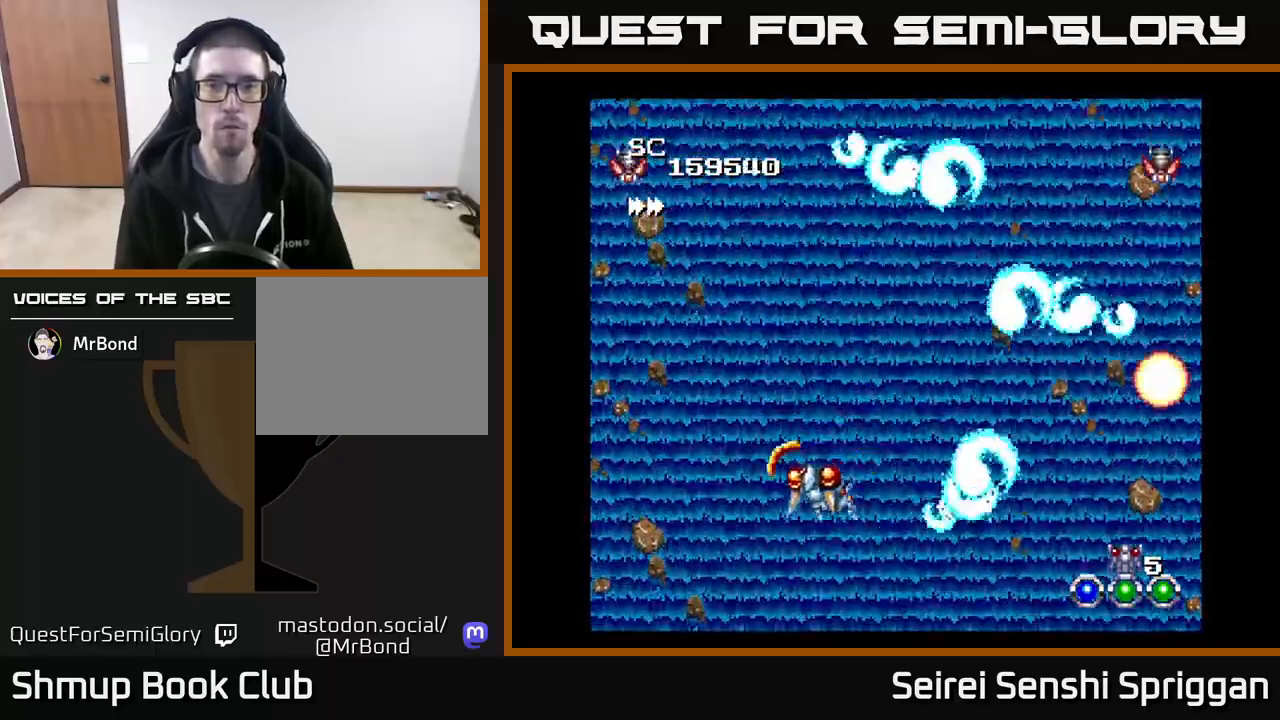
{"buttons": ["X", "DPAD_LEFT"], "events": [[50, "DPAD_LEFT", "up"], [133, "DPAD_RIGHT", "down"], [200, "DPAD_RIGHT", "up"], [217, "DPAD_DOWN", "up"], [233, "DPAD_LEFT", "down"], [267, "X", "up"], [467, "X", "down"]]}
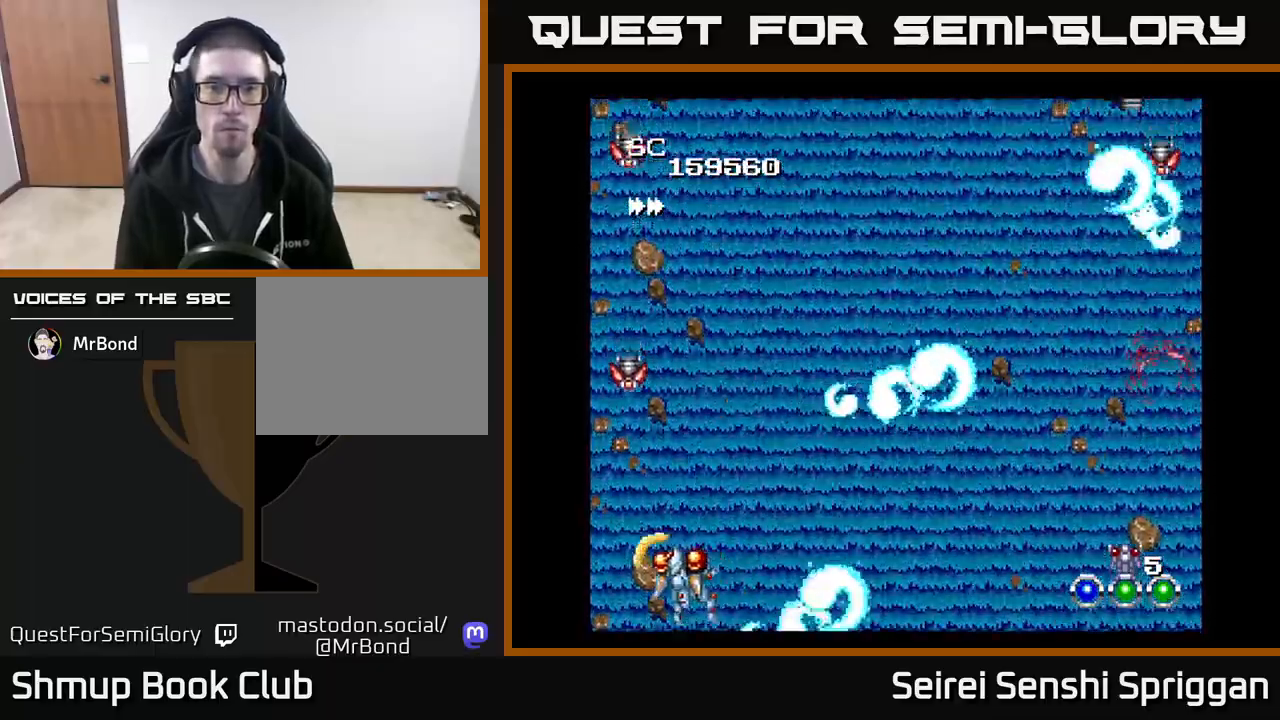
{"buttons": ["X", "DPAD_UP", "DPAD_RIGHT"], "events": [[100, "DPAD_LEFT", "up"], [117, "DPAD_DOWN", "down"], [150, "DPAD_RIGHT", "down"], [150, "X", "up"], [167, "DPAD_DOWN", "up"], [200, "X", "down"], [350, "X", "up"], [400, "DPAD_UP", "down"], [450, "X", "down"]]}
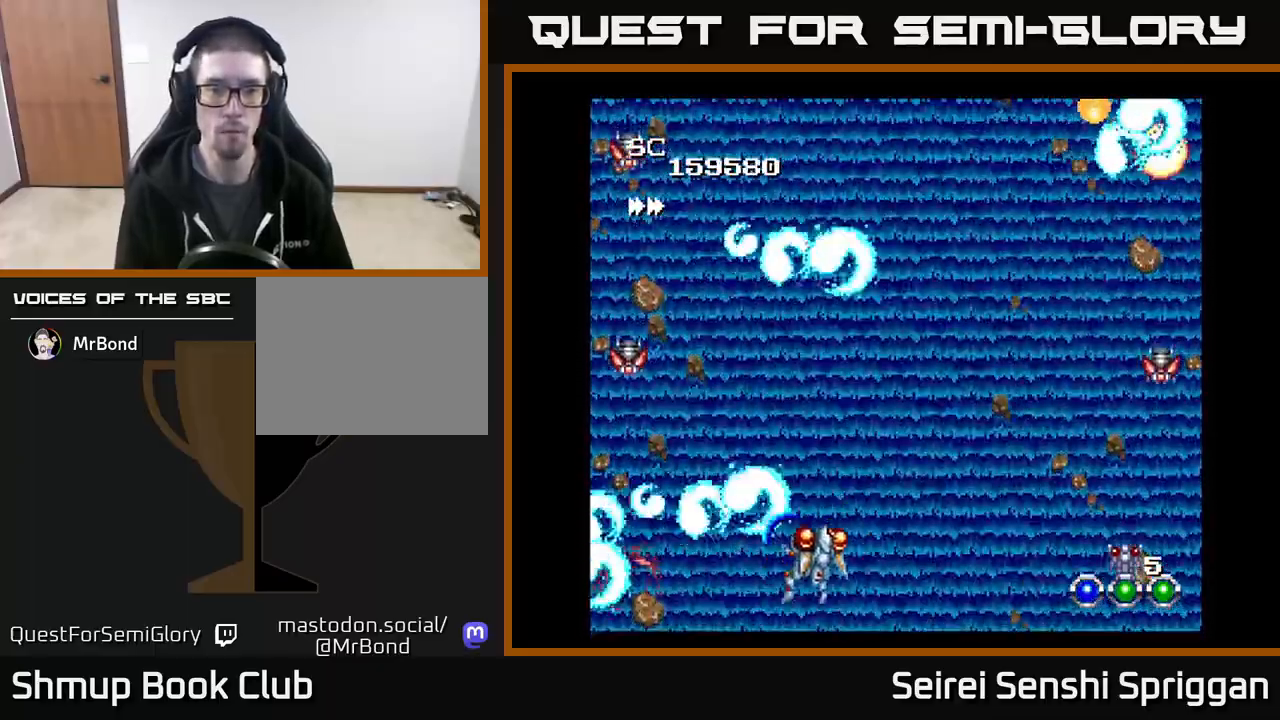
{"buttons": ["DPAD_LEFT"], "events": [[50, "DPAD_UP", "up"], [100, "X", "up"], [350, "DPAD_DOWN", "down"], [367, "DPAD_RIGHT", "up"], [400, "DPAD_DOWN", "up"], [400, "DPAD_LEFT", "down"]]}
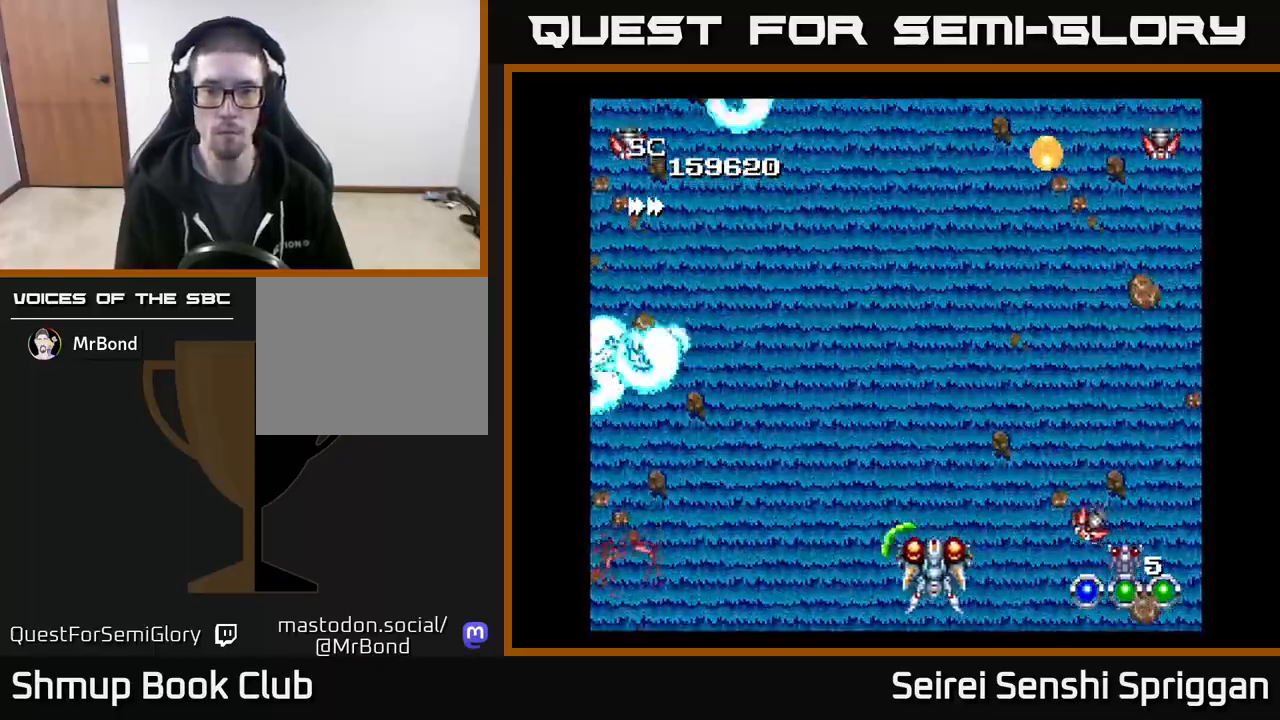
{"buttons": ["X", "DPAD_LEFT"], "events": [[117, "DPAD_DOWN", "down"], [117, "DPAD_LEFT", "up"], [150, "DPAD_RIGHT", "down"], [300, "X", "down"], [317, "DPAD_RIGHT", "up"], [350, "DPAD_LEFT", "down"], [367, "DPAD_DOWN", "up"]]}
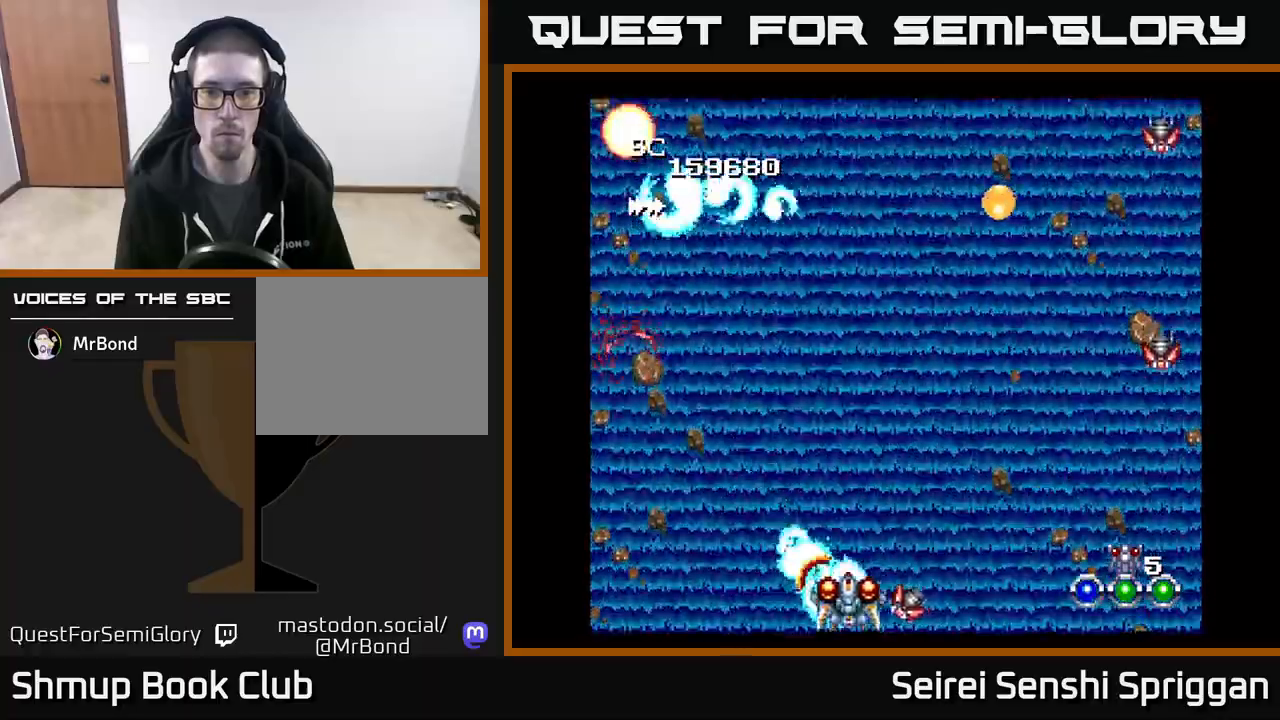
{"buttons": ["X", "DPAD_DOWN", "DPAD_RIGHT"], "events": [[150, "DPAD_UP", "down"], [167, "DPAD_LEFT", "up"], [250, "DPAD_RIGHT", "down"], [317, "DPAD_UP", "up"], [433, "DPAD_DOWN", "down"]]}
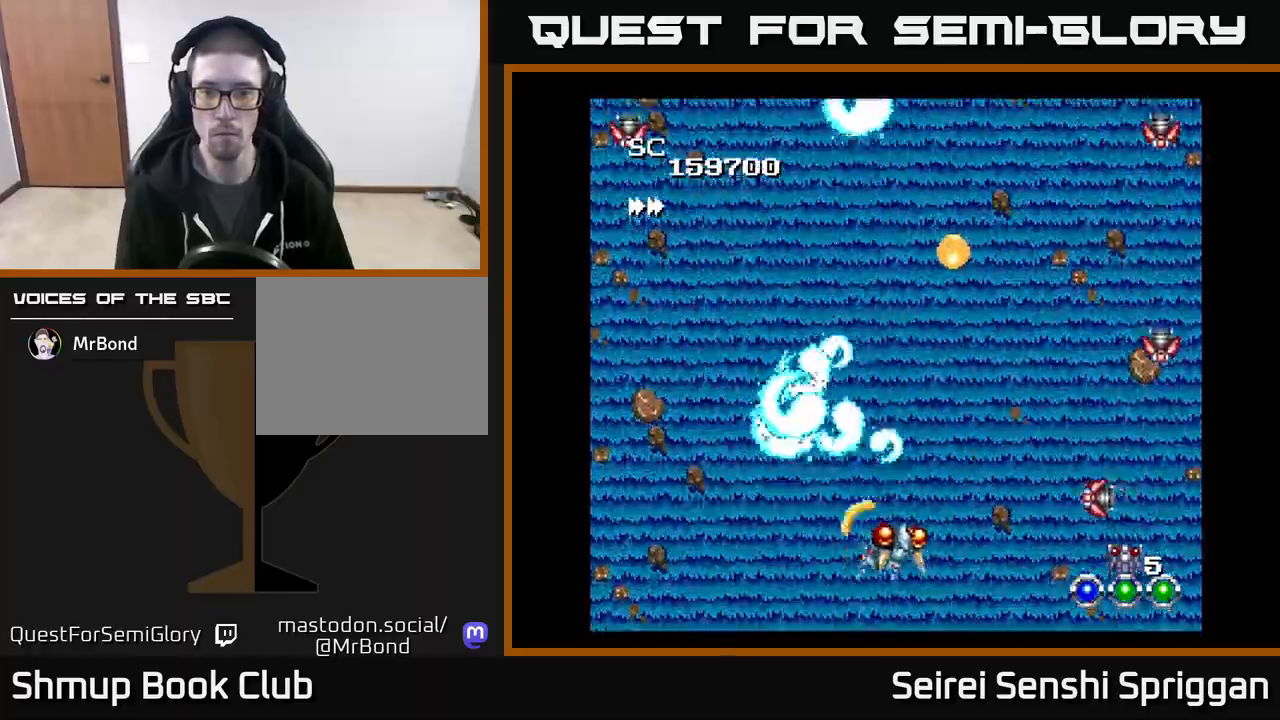
{"buttons": ["X", "DPAD_UP", "DPAD_LEFT"], "events": [[167, "A", "down"], [167, "DPAD_RIGHT", "up"], [183, "DPAD_DOWN", "up"], [200, "DPAD_LEFT", "down"], [283, "A", "up"], [317, "DPAD_UP", "down"]]}
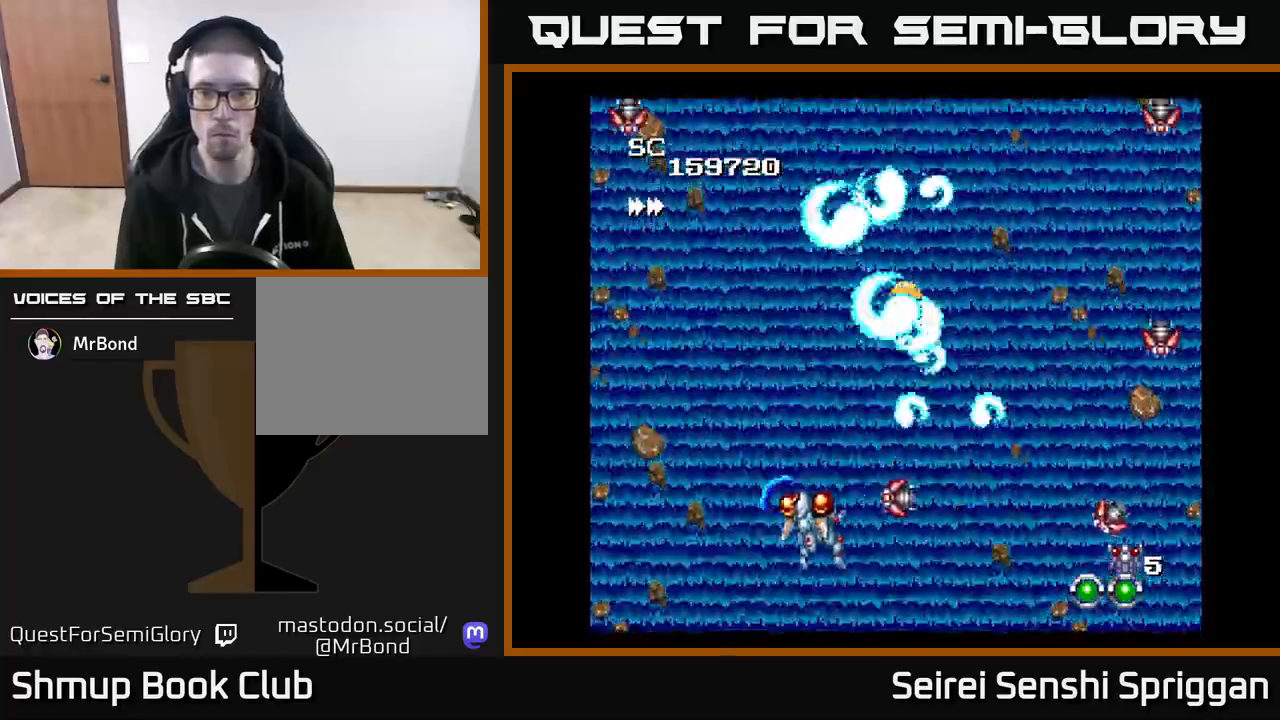
{"buttons": ["X", "DPAD_RIGHT"], "events": [[133, "DPAD_LEFT", "up"], [350, "DPAD_RIGHT", "down"], [383, "DPAD_UP", "up"]]}
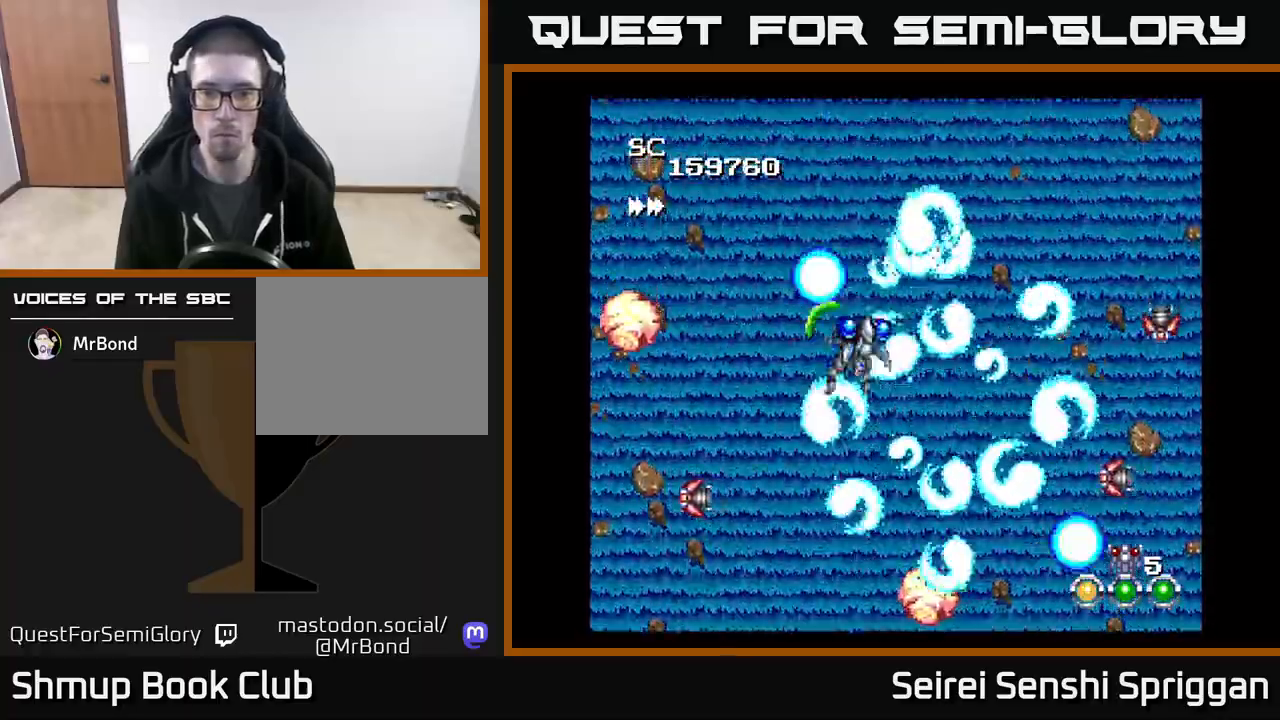
{"buttons": ["X", "DPAD_DOWN", "DPAD_RIGHT"], "events": [[67, "DPAD_DOWN", "down"], [100, "DPAD_RIGHT", "up"], [367, "DPAD_LEFT", "down"], [400, "DPAD_LEFT", "up"], [450, "DPAD_RIGHT", "down"]]}
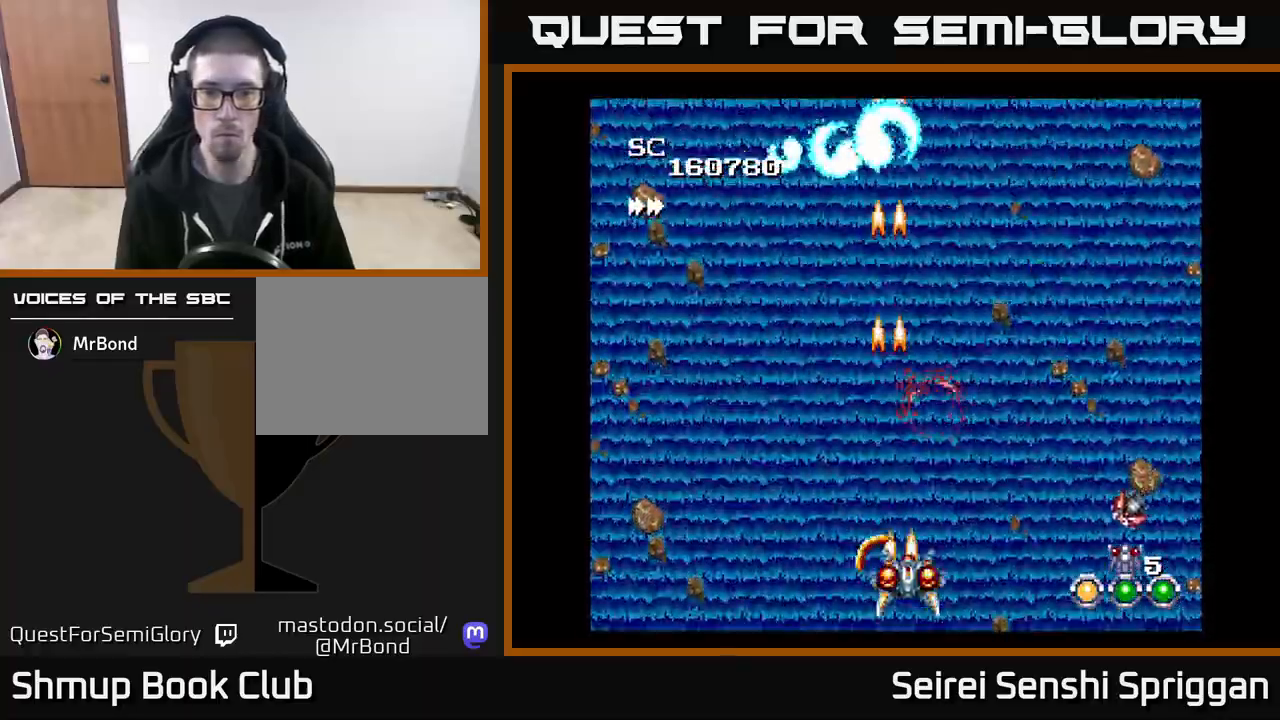
{"buttons": ["X", "DPAD_LEFT"], "events": [[233, "DPAD_RIGHT", "up"], [250, "DPAD_DOWN", "up"], [250, "DPAD_LEFT", "down"]]}
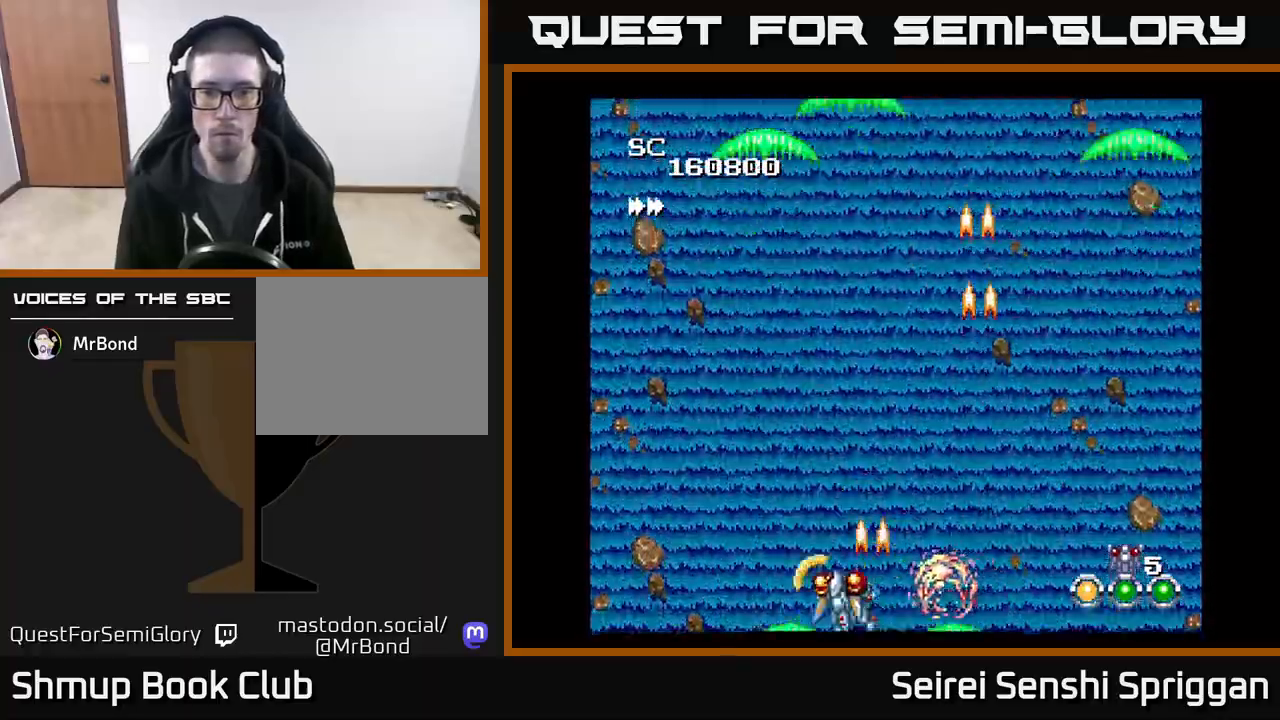
{"buttons": ["X", "DPAD_RIGHT"], "events": [[67, "DPAD_UP", "down"], [117, "DPAD_LEFT", "up"], [267, "DPAD_RIGHT", "down"], [350, "DPAD_UP", "up"]]}
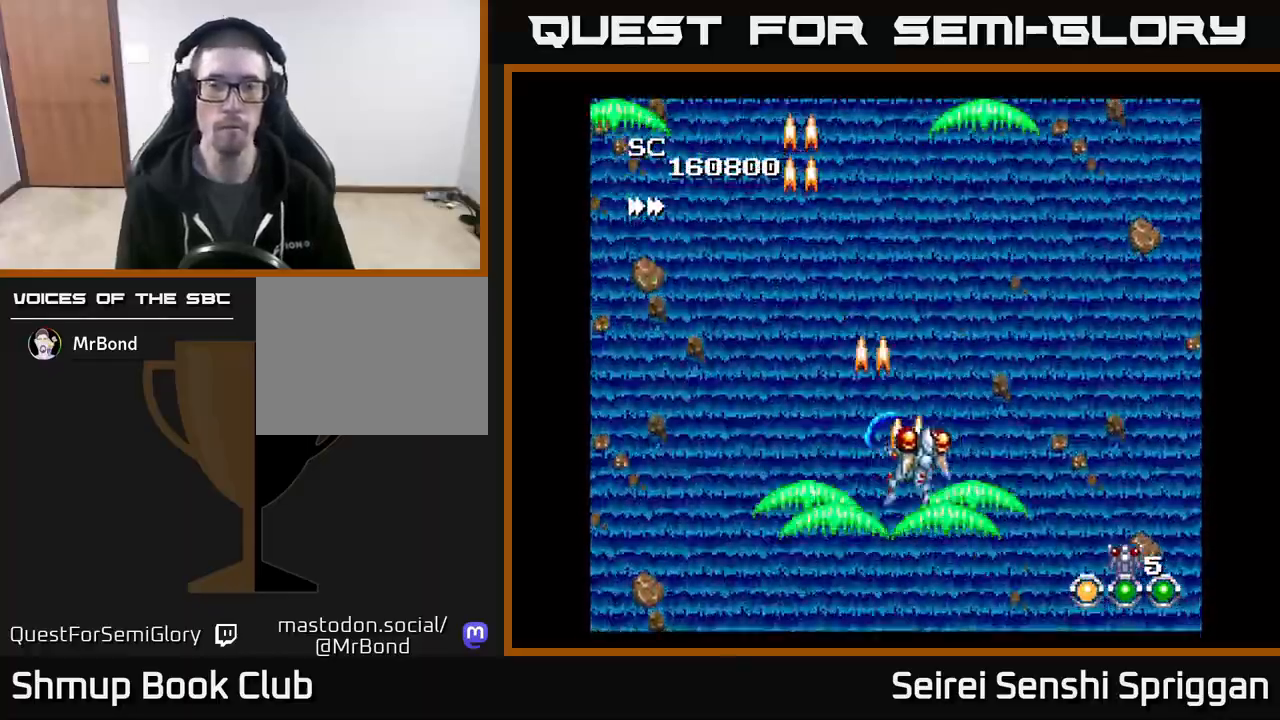
{"buttons": ["X", "DPAD_LEFT"], "events": [[283, "DPAD_RIGHT", "up"], [367, "DPAD_LEFT", "down"]]}
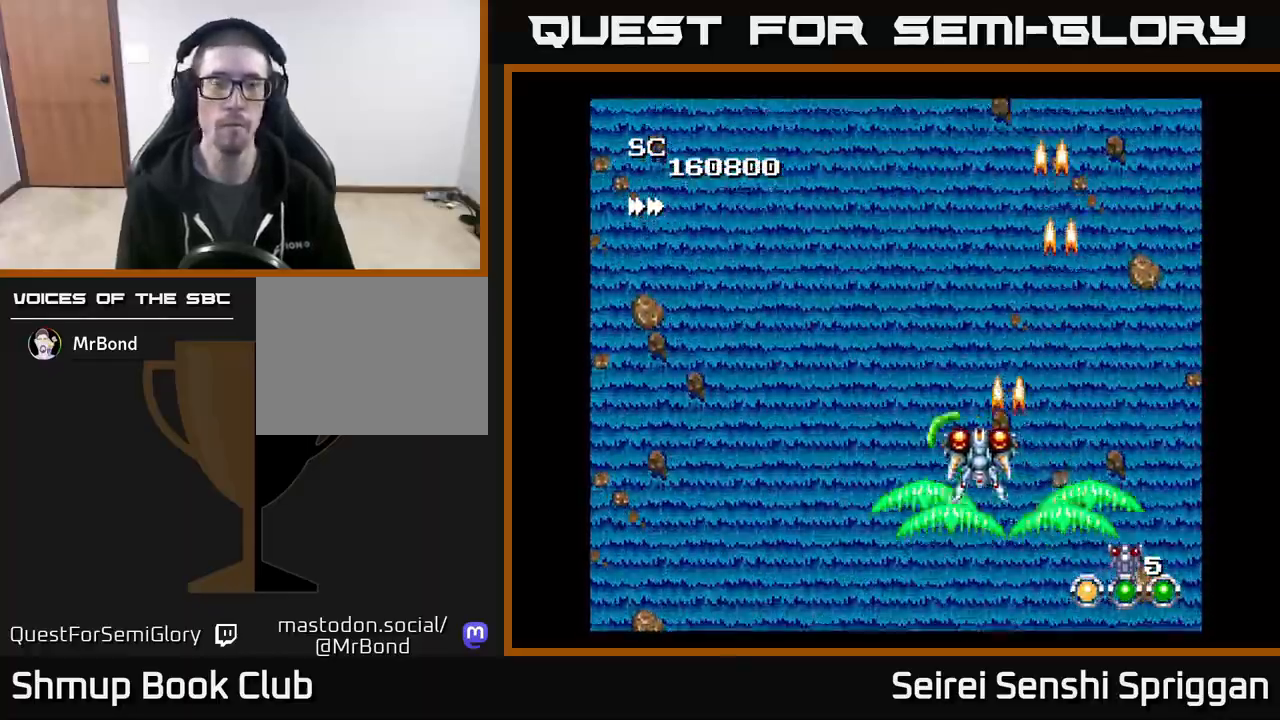
{"buttons": ["X"], "events": [[400, "DPAD_LEFT", "up"]]}
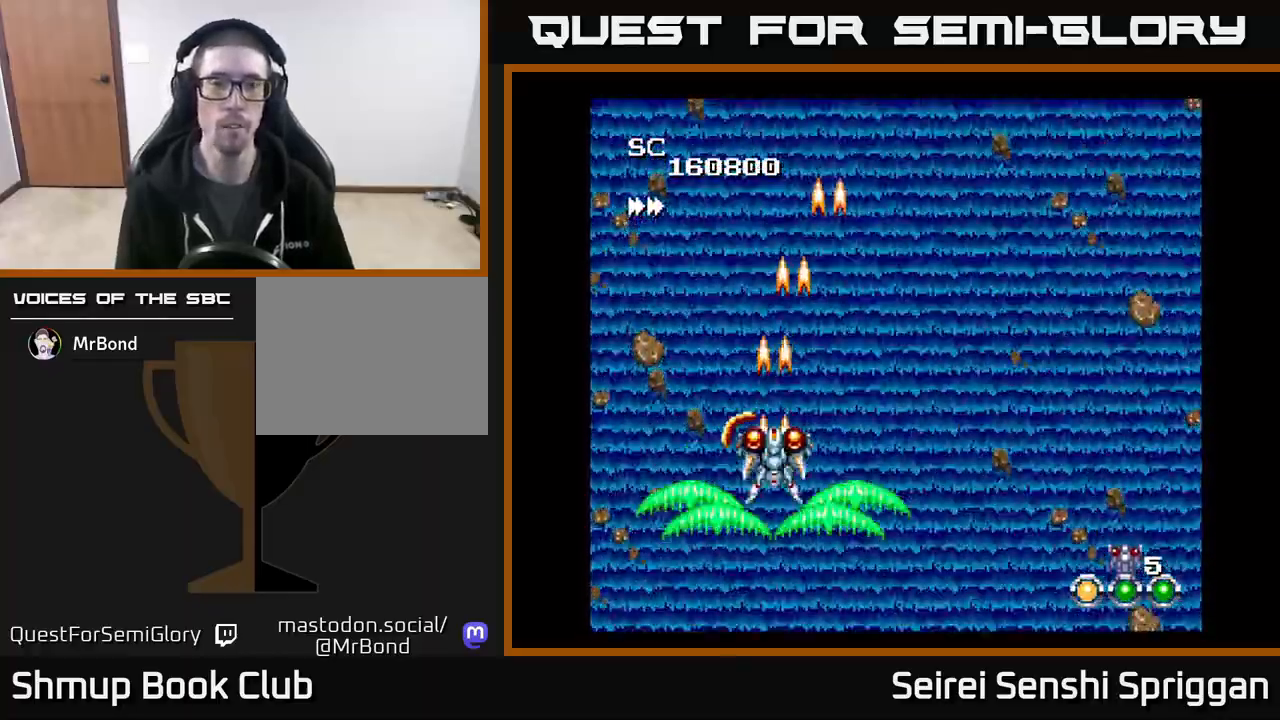
{"buttons": ["X"], "events": [[17, "DPAD_RIGHT", "down"], [200, "DPAD_RIGHT", "up"]]}
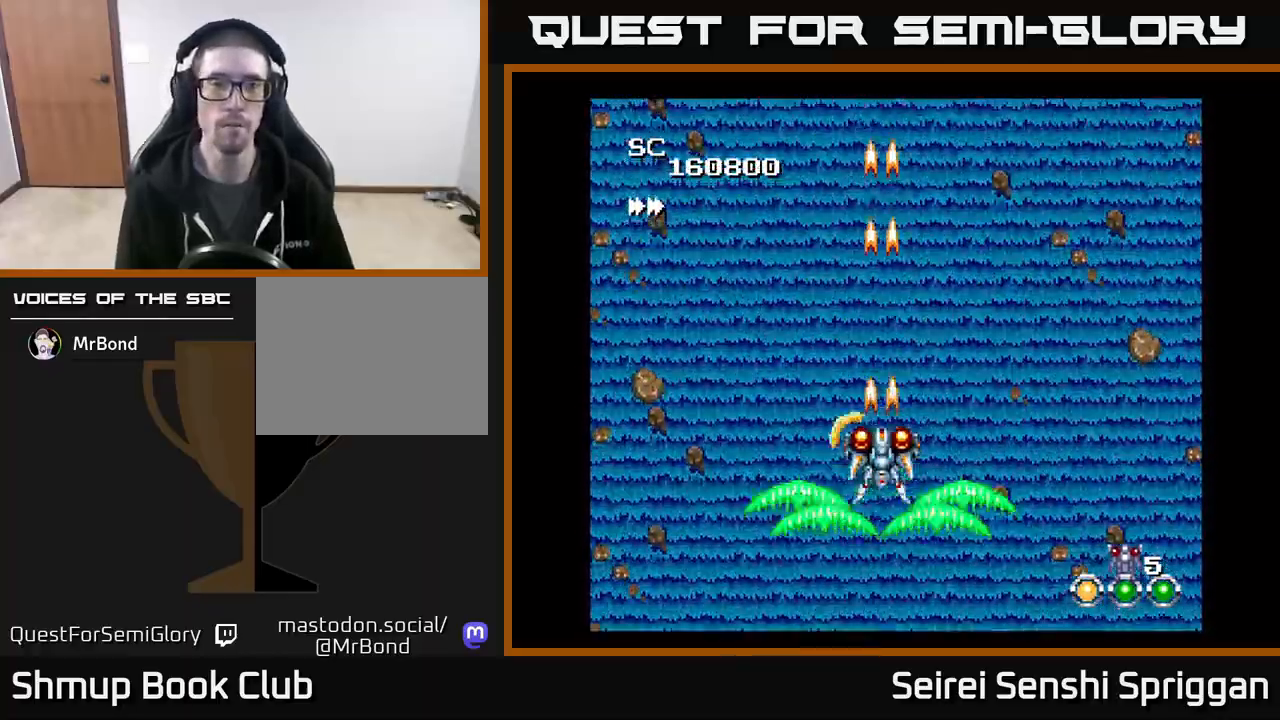
{"buttons": ["X"], "events": []}
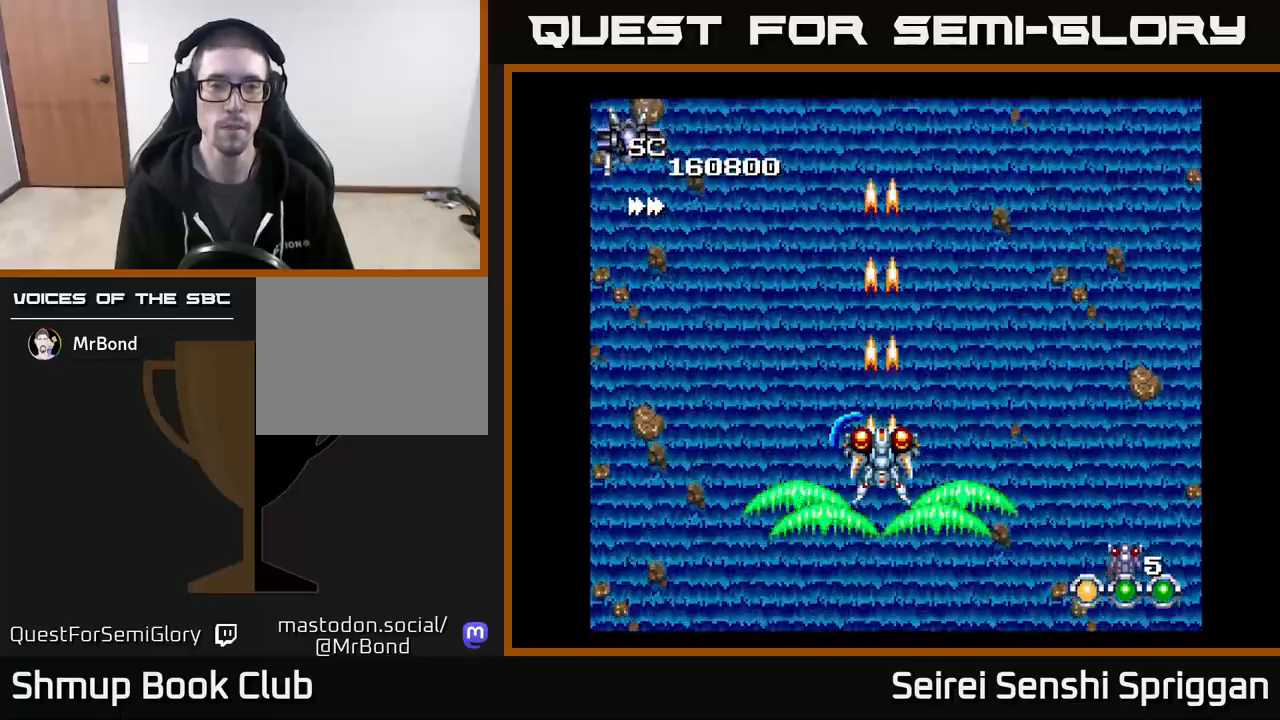
{"buttons": ["X", "DPAD_LEFT"], "events": [[167, "DPAD_LEFT", "down"]]}
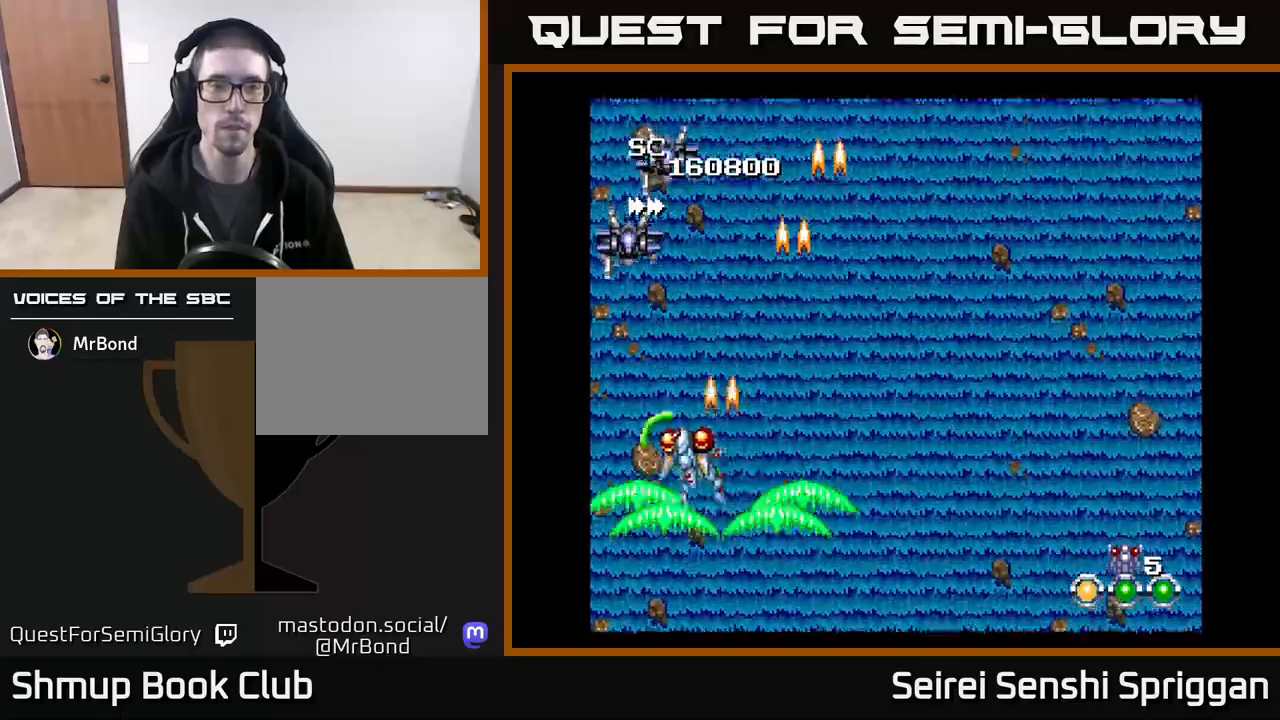
{"buttons": ["X"], "events": [[100, "DPAD_DOWN", "down"], [117, "DPAD_LEFT", "up"], [217, "DPAD_DOWN", "up"]]}
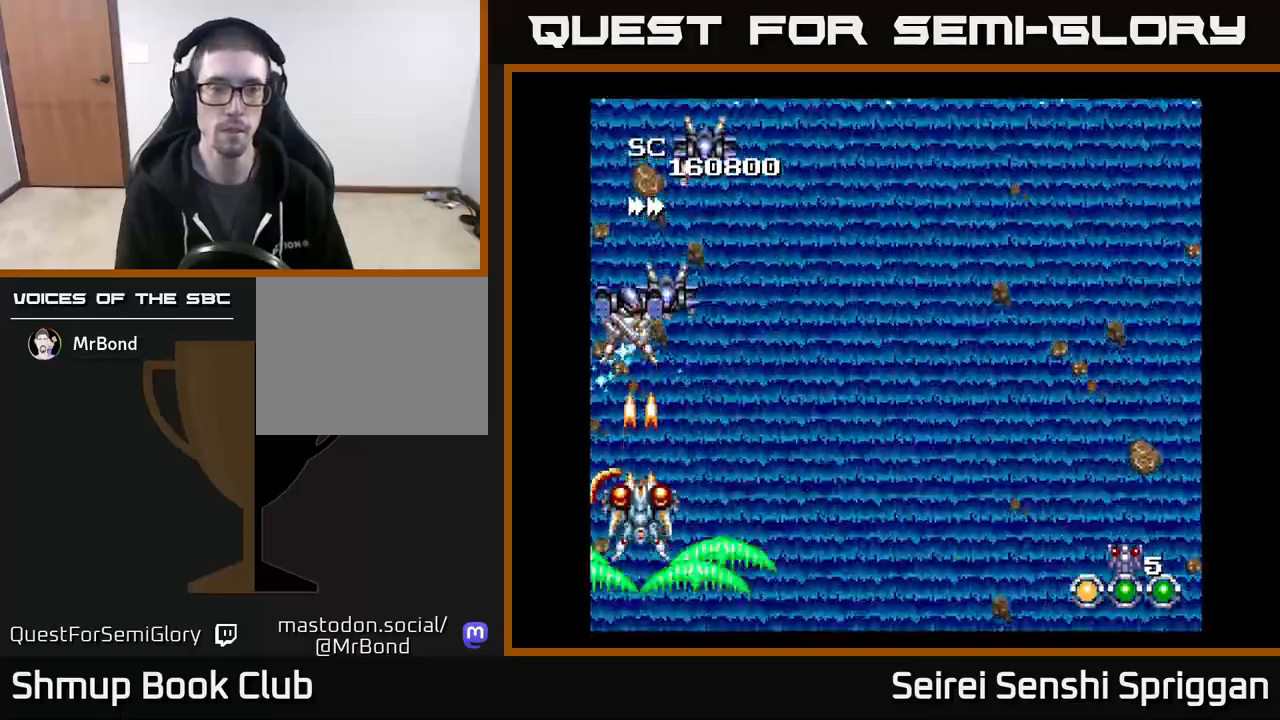
{"buttons": ["X"], "events": [[317, "DPAD_RIGHT", "down"], [383, "DPAD_RIGHT", "up"]]}
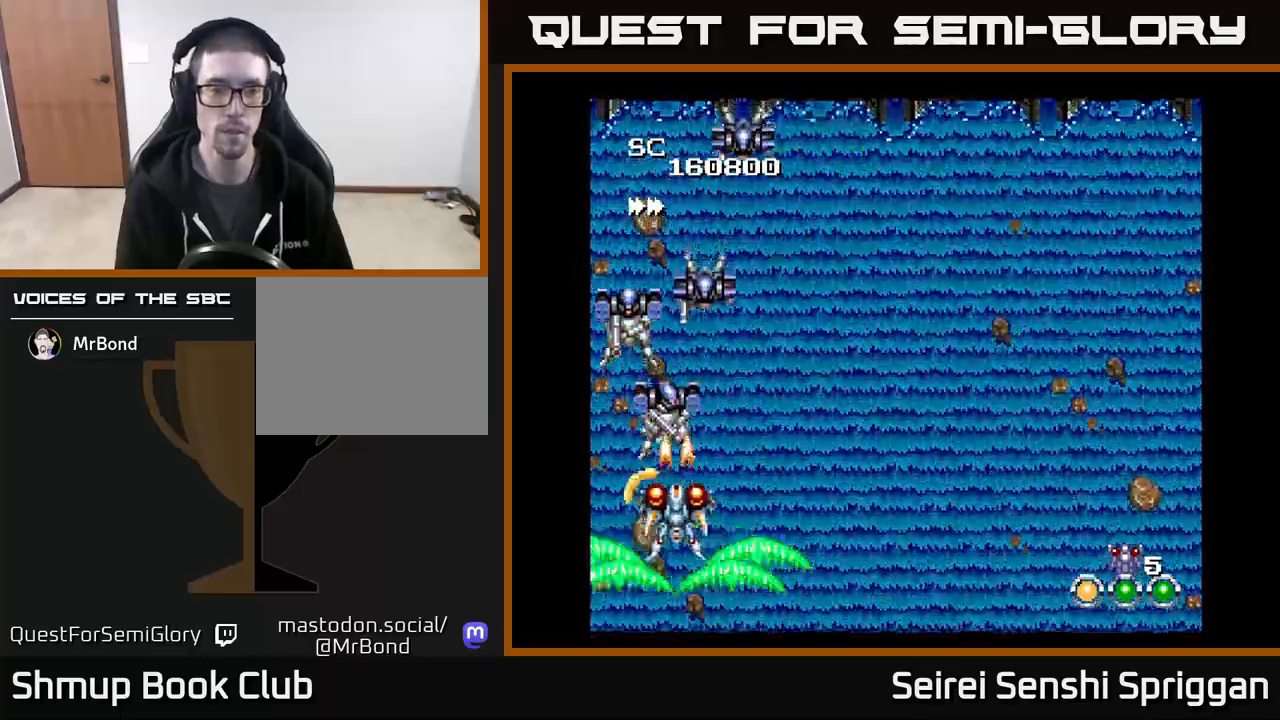
{"buttons": ["X"], "events": [[67, "DPAD_DOWN", "down"], [200, "DPAD_DOWN", "up"]]}
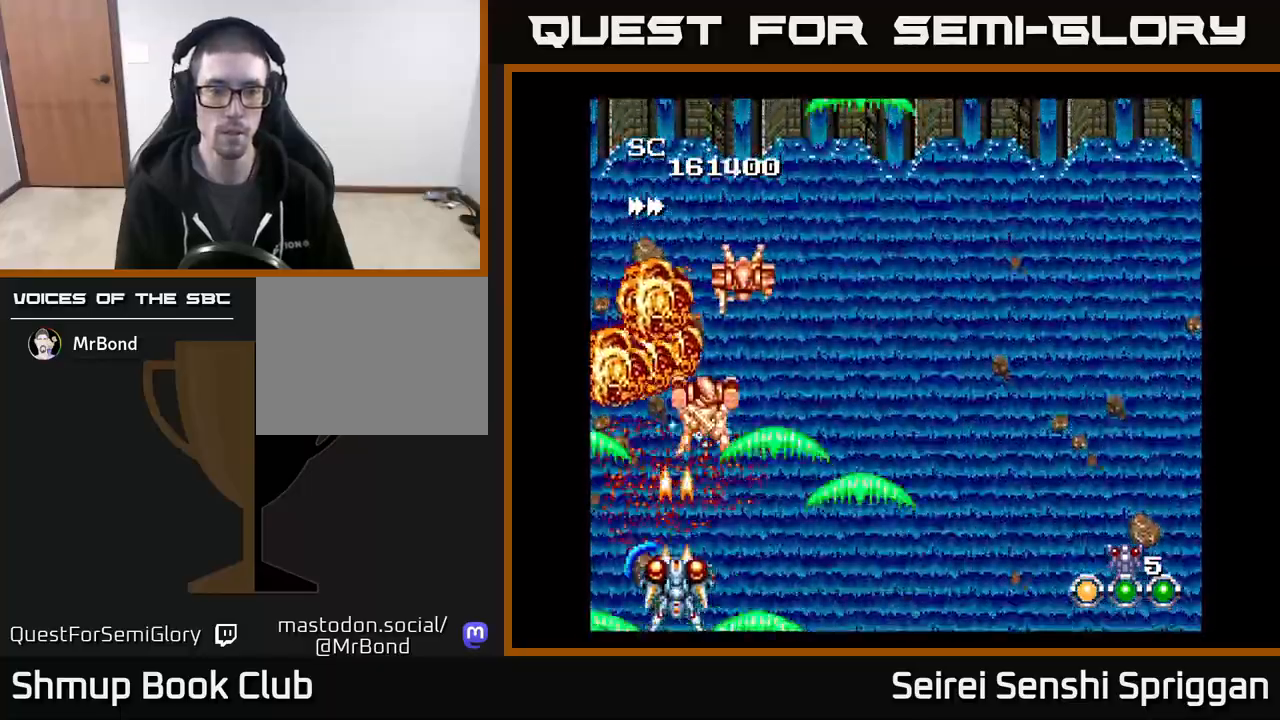
{"buttons": ["X"], "events": [[200, "DPAD_RIGHT", "down"], [283, "DPAD_RIGHT", "up"]]}
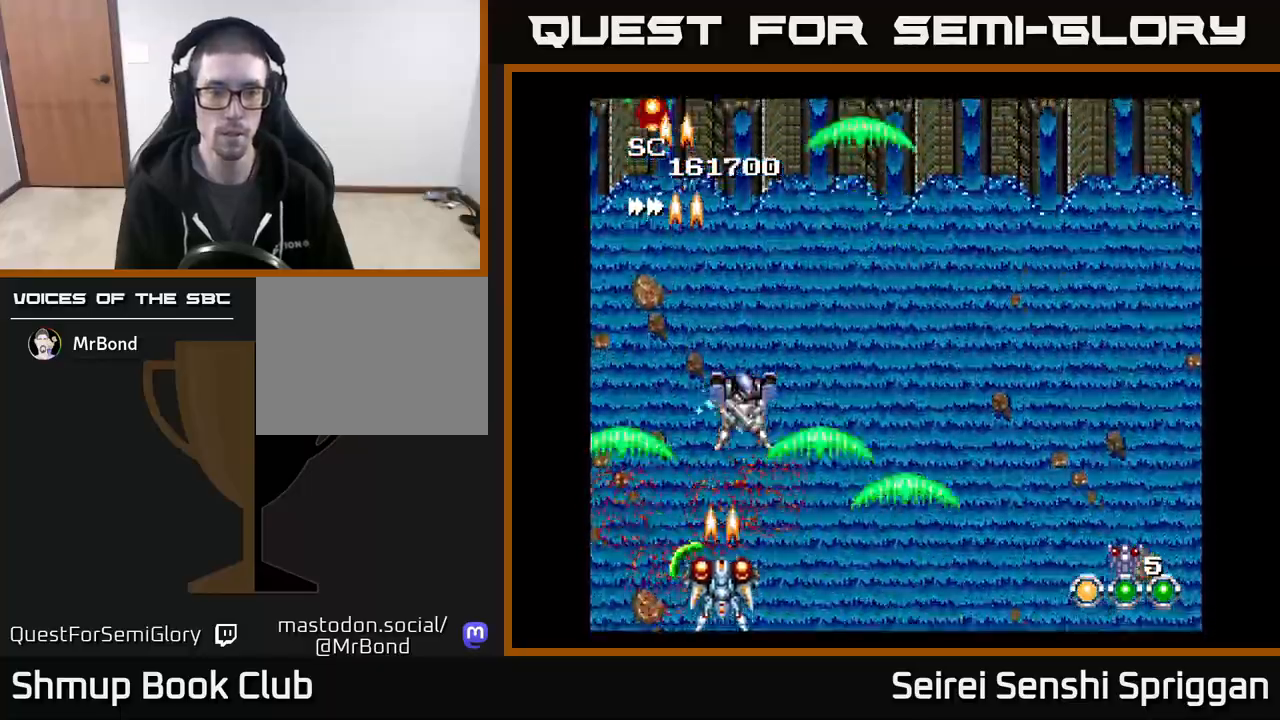
{"buttons": ["X"], "events": [[117, "DPAD_RIGHT", "down"], [167, "DPAD_RIGHT", "up"]]}
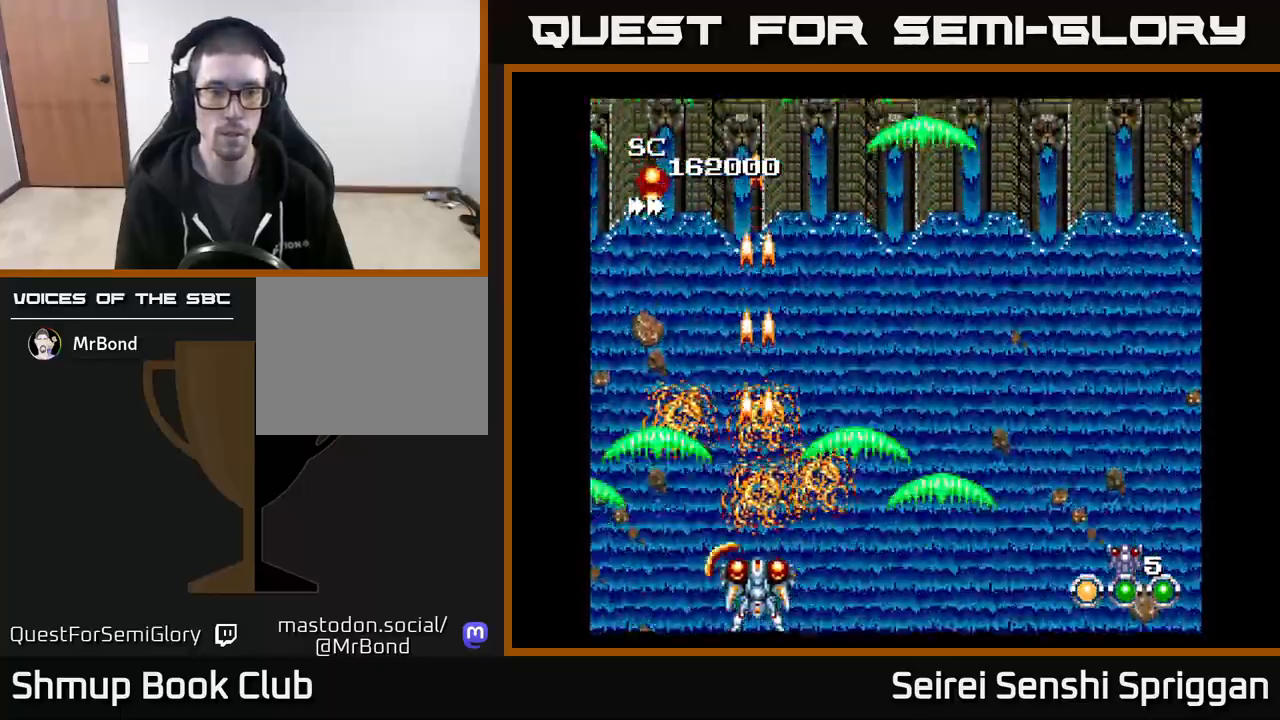
{"buttons": ["X", "DPAD_UP"], "events": [[183, "DPAD_UP", "down"]]}
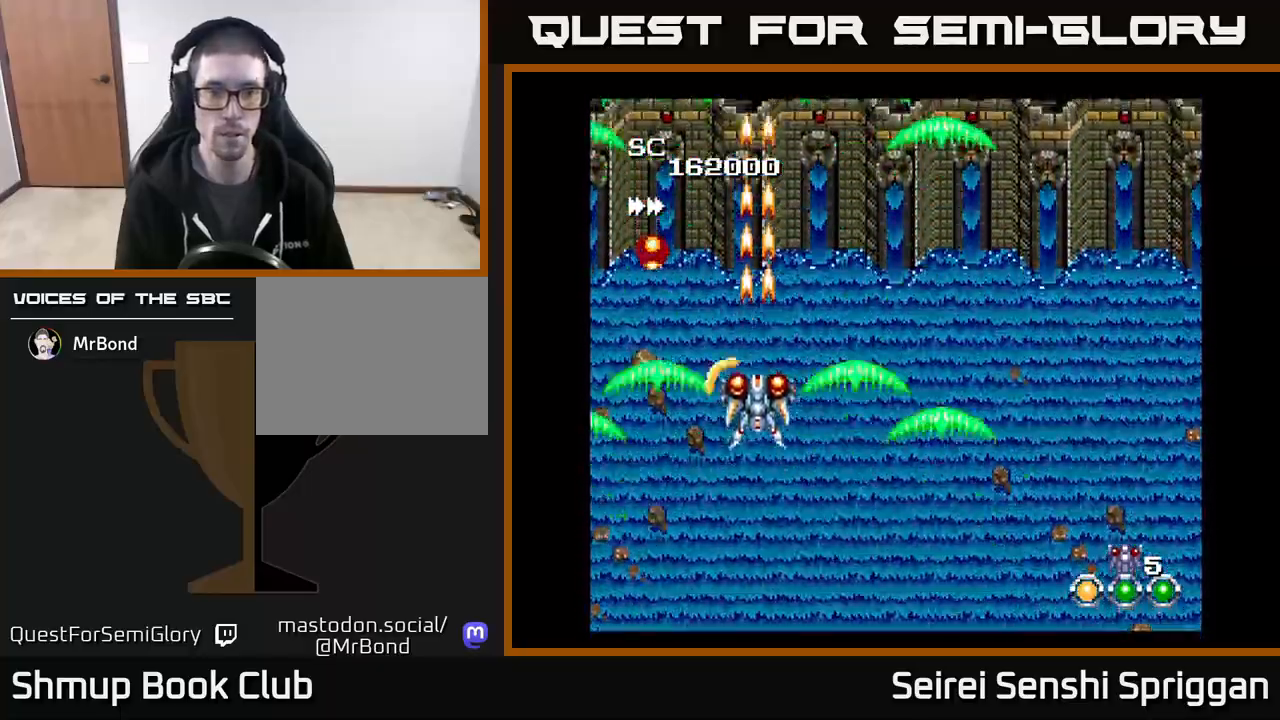
{"buttons": ["X", "DPAD_RIGHT"], "events": [[133, "DPAD_RIGHT", "down"], [133, "DPAD_UP", "up"]]}
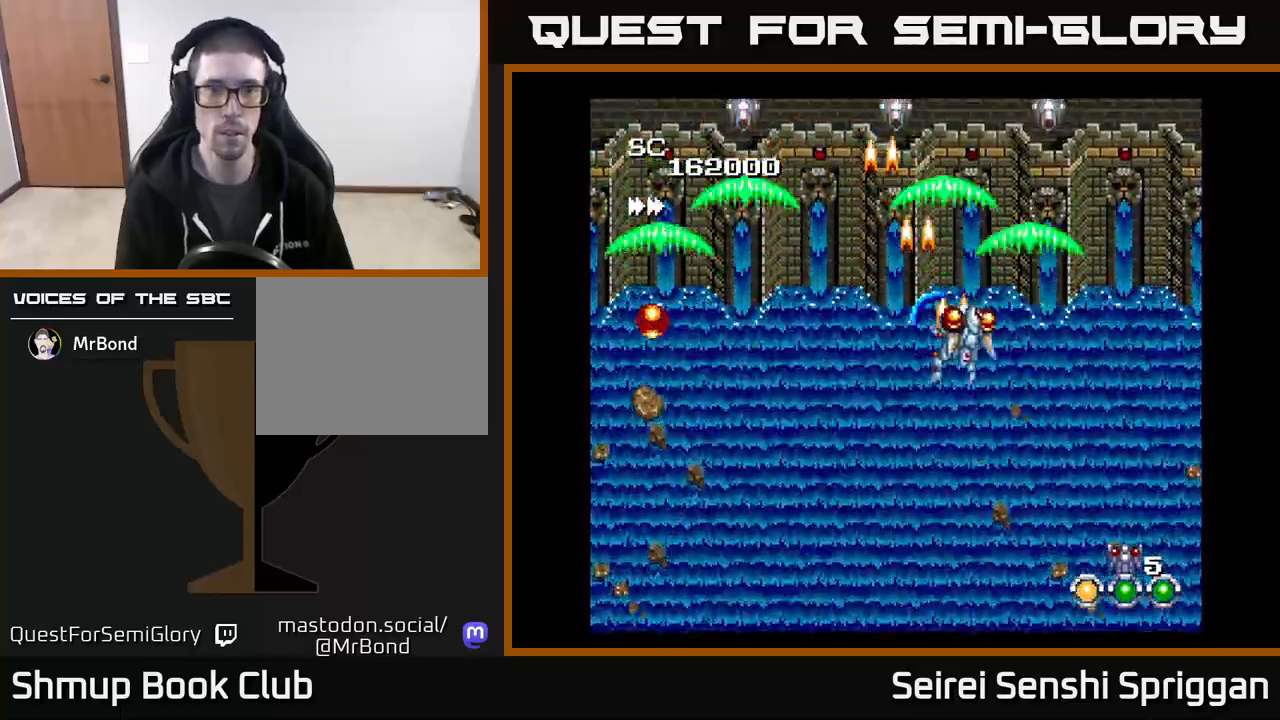
{"buttons": ["X", "DPAD_LEFT"], "events": [[200, "DPAD_DOWN", "down"], [250, "DPAD_RIGHT", "up"], [317, "DPAD_DOWN", "up"], [317, "DPAD_LEFT", "down"]]}
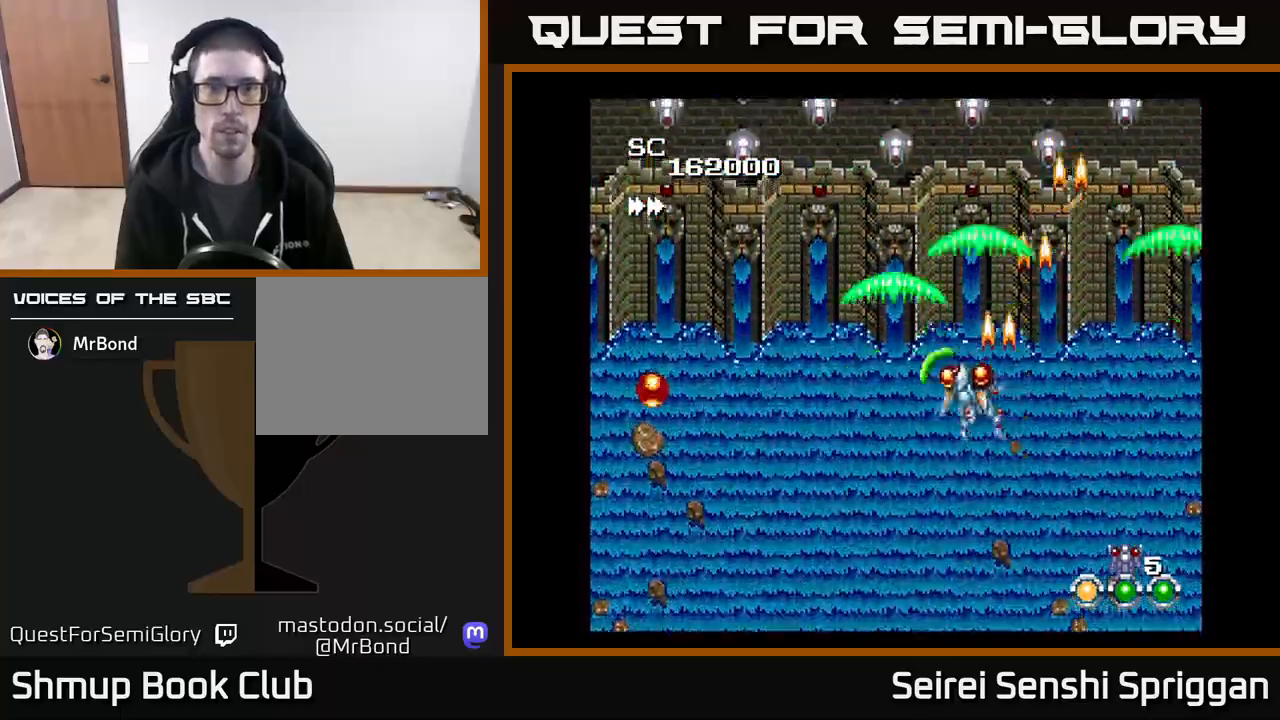
{"buttons": ["X", "DPAD_RIGHT"], "events": [[350, "DPAD_LEFT", "up"], [367, "DPAD_RIGHT", "down"]]}
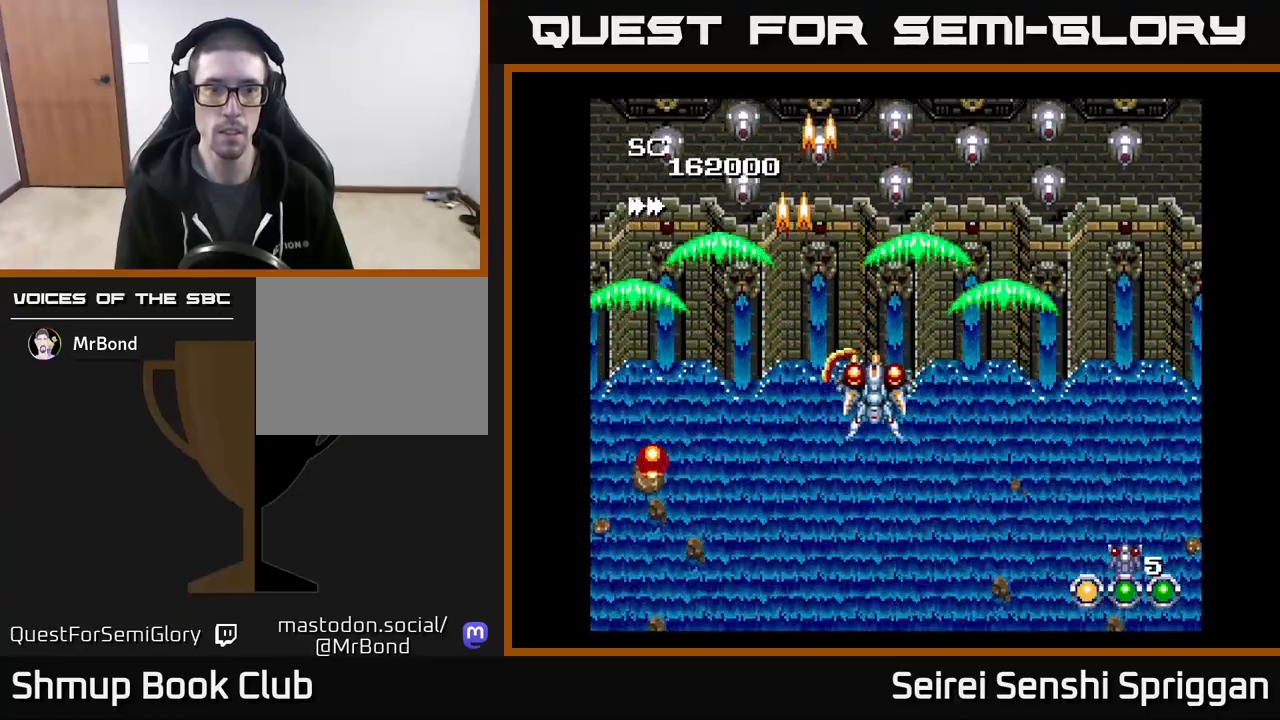
{"buttons": ["X", "DPAD_UP", "DPAD_LEFT"], "events": [[183, "DPAD_DOWN", "down"], [217, "DPAD_RIGHT", "up"], [250, "DPAD_LEFT", "down"], [283, "DPAD_DOWN", "up"], [450, "DPAD_UP", "down"]]}
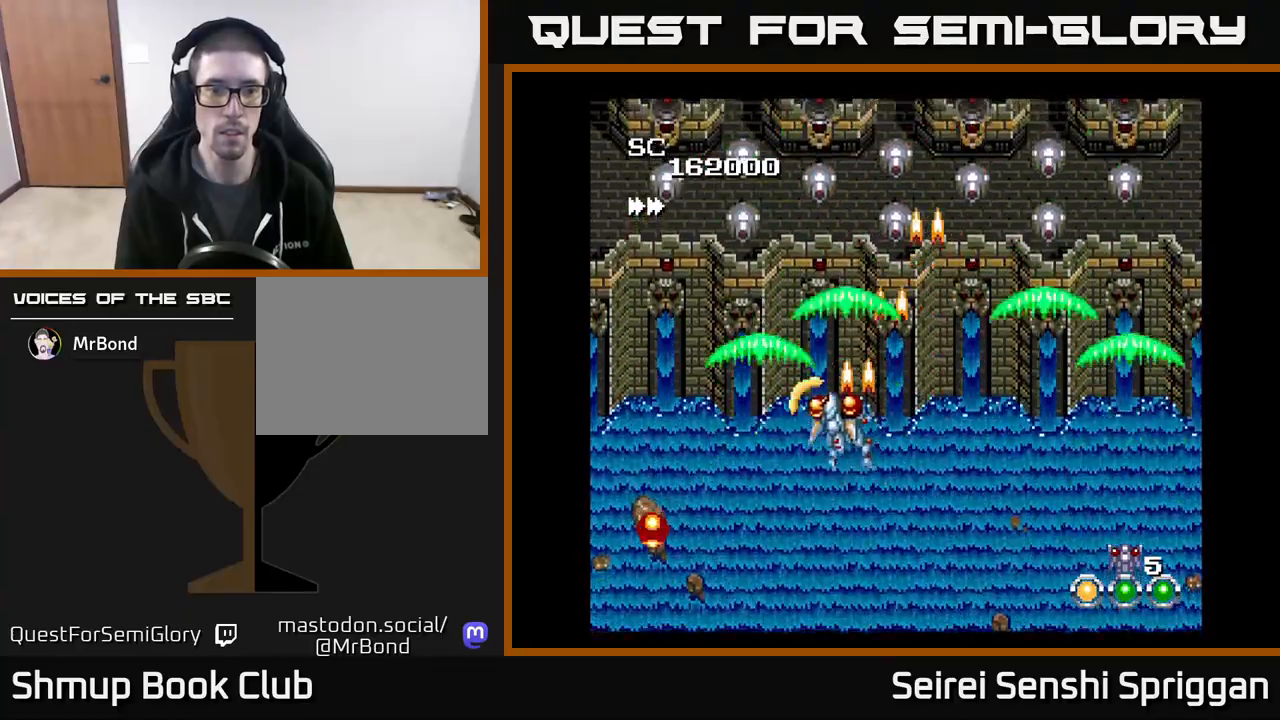
{"buttons": ["X", "DPAD_DOWN"], "events": [[33, "DPAD_UP", "up"], [167, "A", "down"], [183, "DPAD_DOWN", "down"], [267, "A", "up"], [450, "DPAD_LEFT", "up"]]}
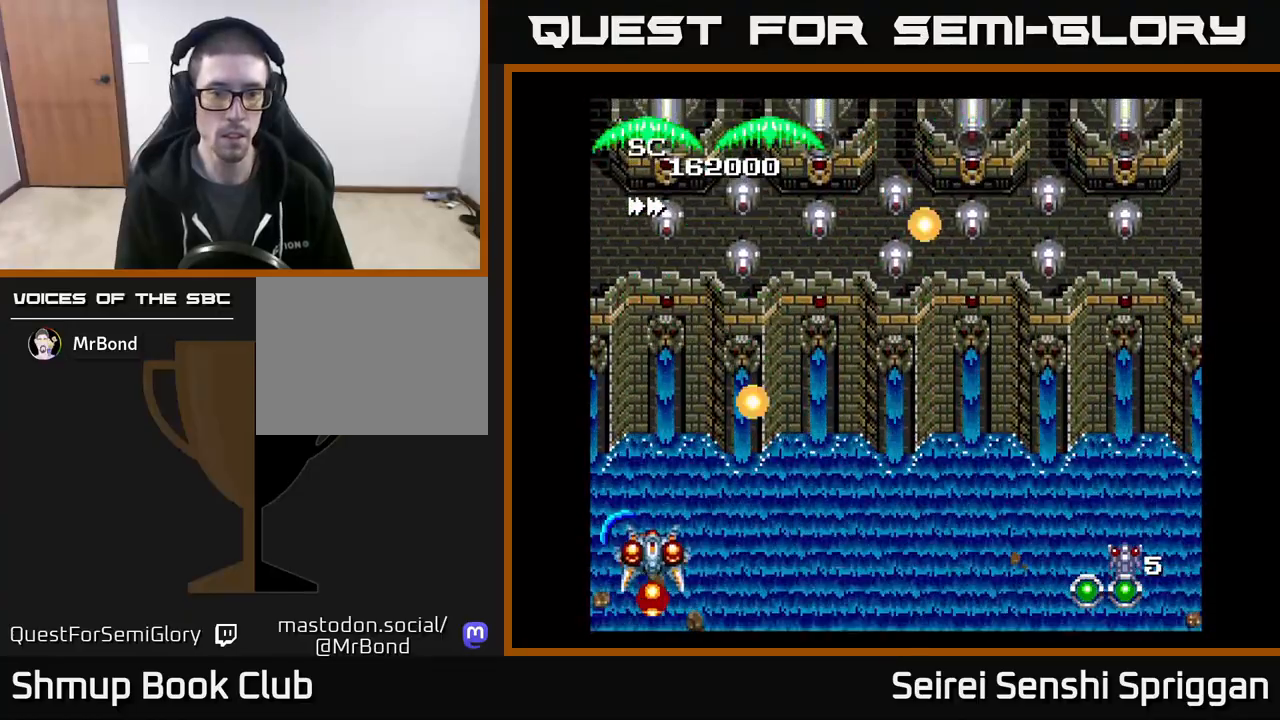
{"buttons": ["X", "DPAD_UP", "DPAD_RIGHT"], "events": [[117, "DPAD_RIGHT", "down"], [150, "DPAD_DOWN", "up"], [183, "DPAD_UP", "down"]]}
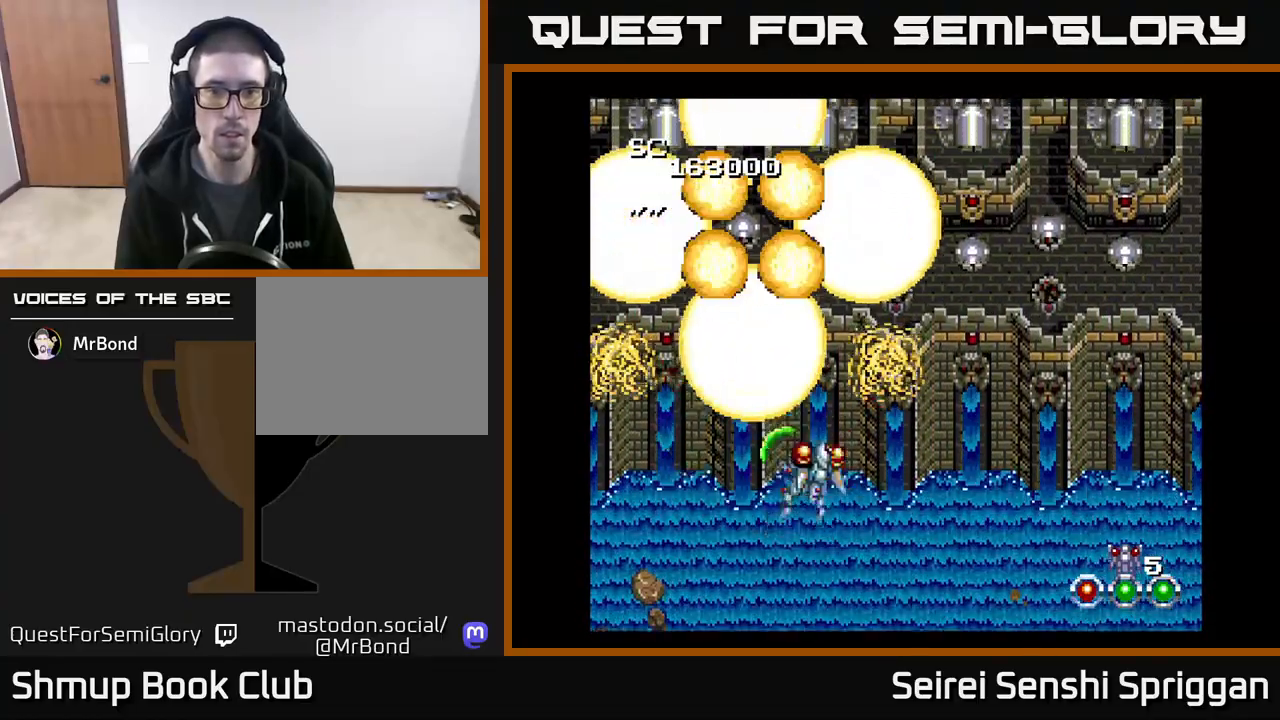
{"buttons": ["X", "DPAD_RIGHT"], "events": [[183, "DPAD_UP", "up"], [283, "DPAD_DOWN", "down"], [483, "DPAD_DOWN", "up"]]}
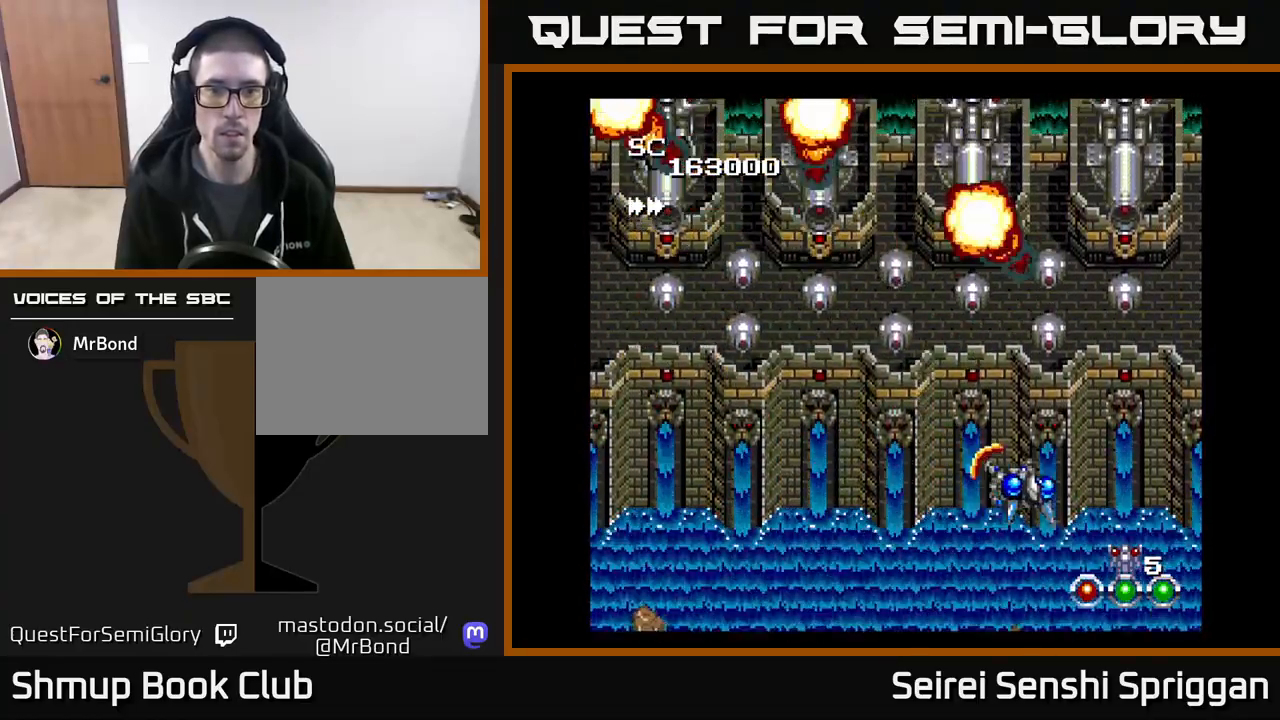
{"buttons": ["X", "DPAD_LEFT"], "events": [[83, "DPAD_RIGHT", "up"], [133, "DPAD_LEFT", "down"]]}